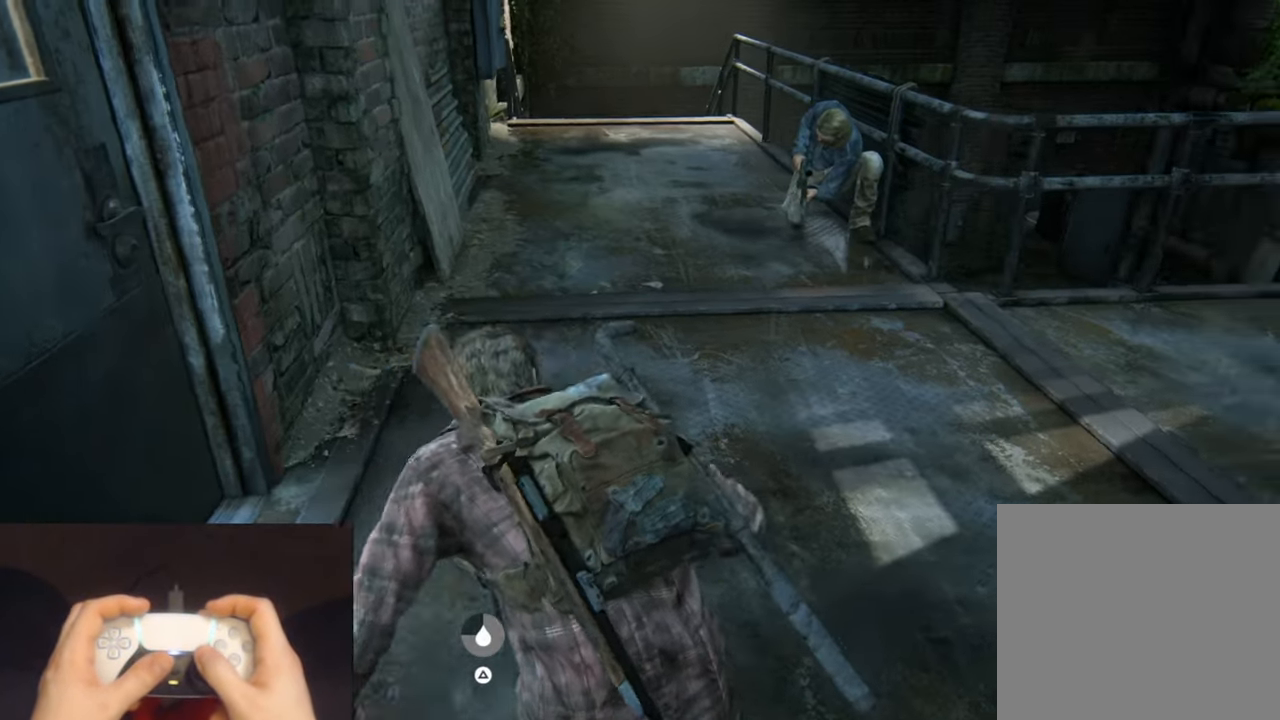
Gameplay with a controller (PlayStation layout); each line is a JSON object with the inputs held at the frame after it. "events" lists button and stick changes between this image and that frame as [ms after this image, input, new state], when the widget could be followed in between.
{"buttons": [], "left_stick": "up-left", "right_stick": "right", "events": [[217, "left_stick", "left"], [433, "left_stick", "up-left"]]}
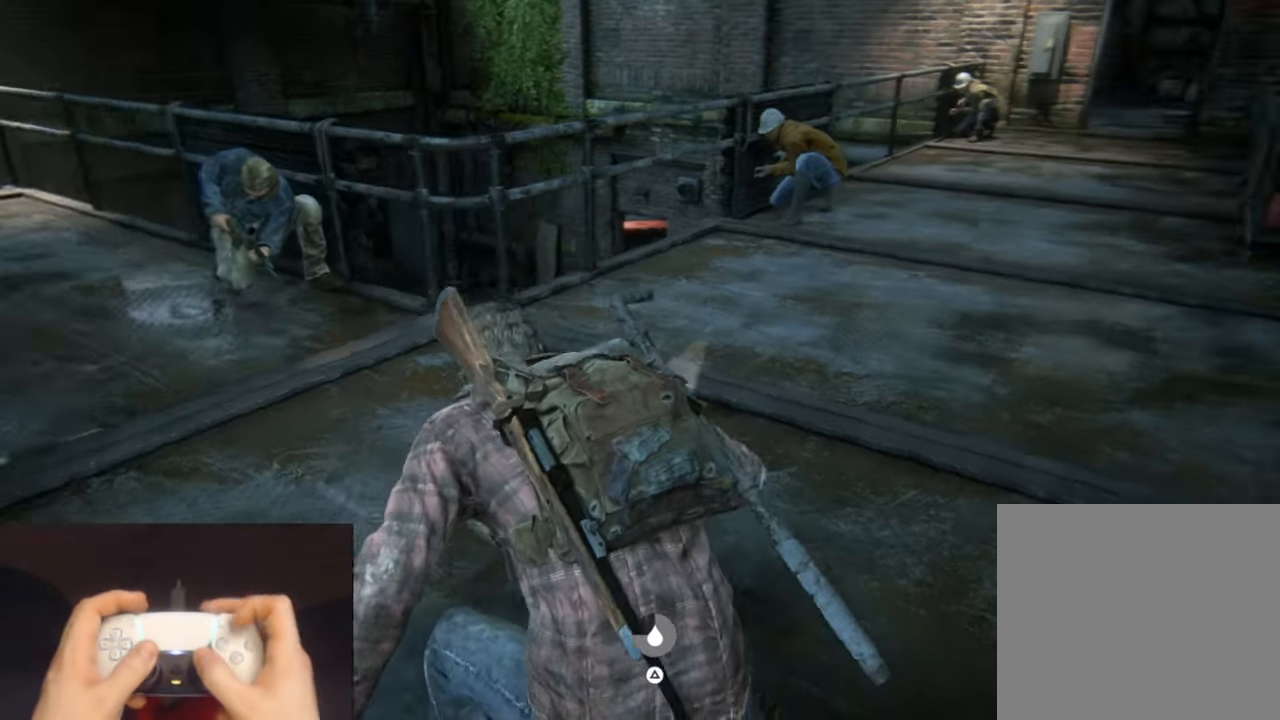
{"buttons": [], "left_stick": "up", "right_stick": "right", "events": [[283, "left_stick", "up"], [300, "CIRCLE", "down"], [417, "CIRCLE", "up"]]}
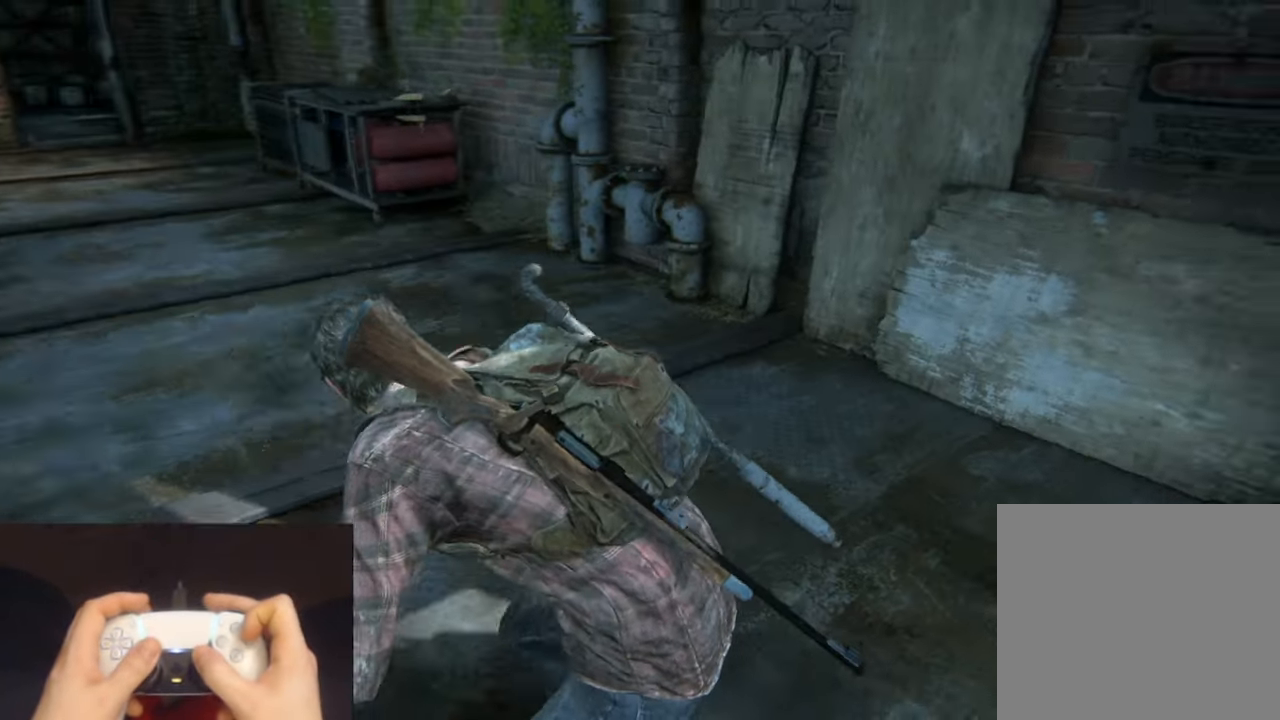
{"buttons": [], "left_stick": "up", "right_stick": "right", "events": []}
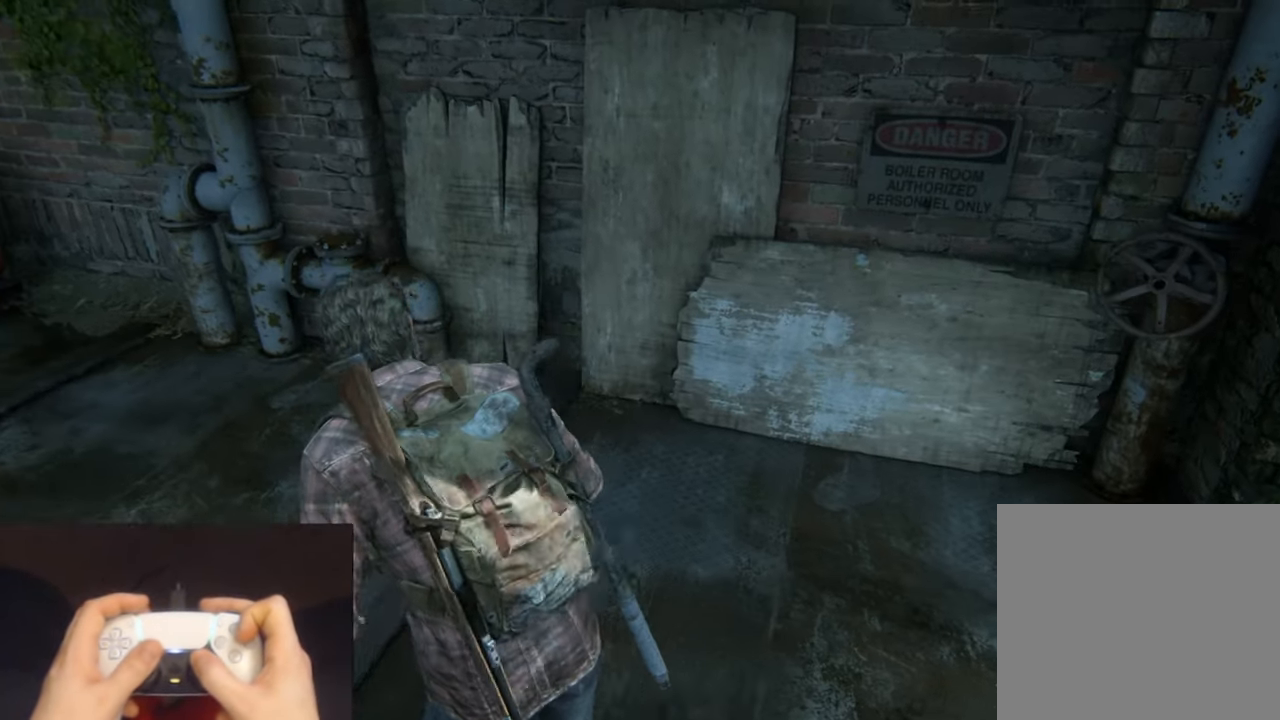
{"buttons": [], "left_stick": "up-right", "right_stick": "right", "events": [[133, "left_stick", "up-right"]]}
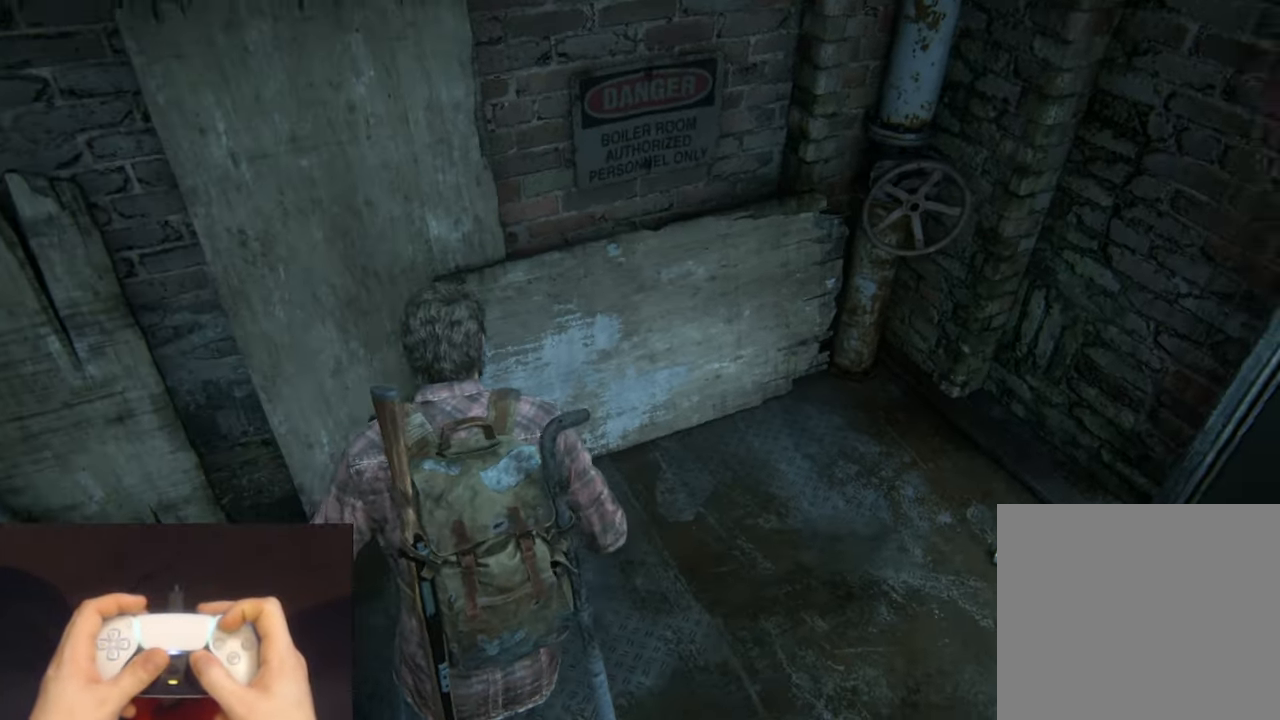
{"buttons": [], "left_stick": "up-right", "right_stick": "down-right", "events": [[83, "right_stick", "center"], [217, "right_stick", "right"], [400, "right_stick", "down-right"]]}
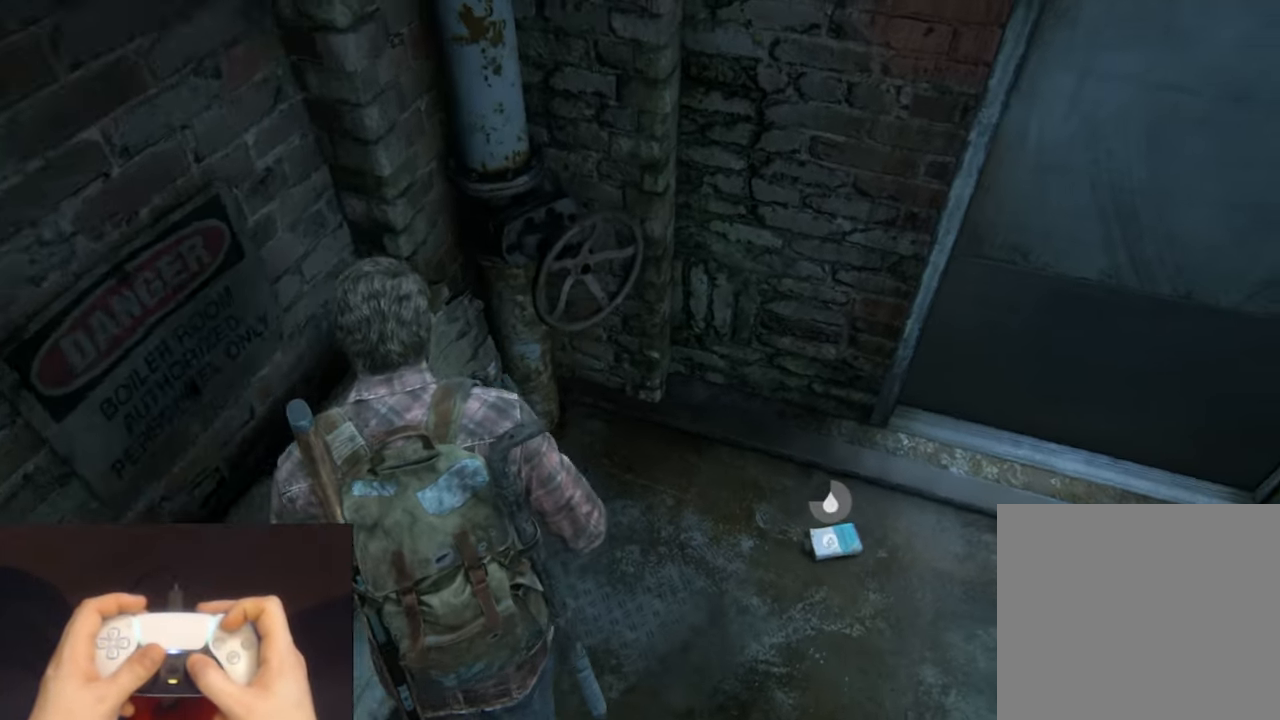
{"buttons": [], "left_stick": "up-right", "right_stick": "right", "events": [[450, "right_stick", "right"]]}
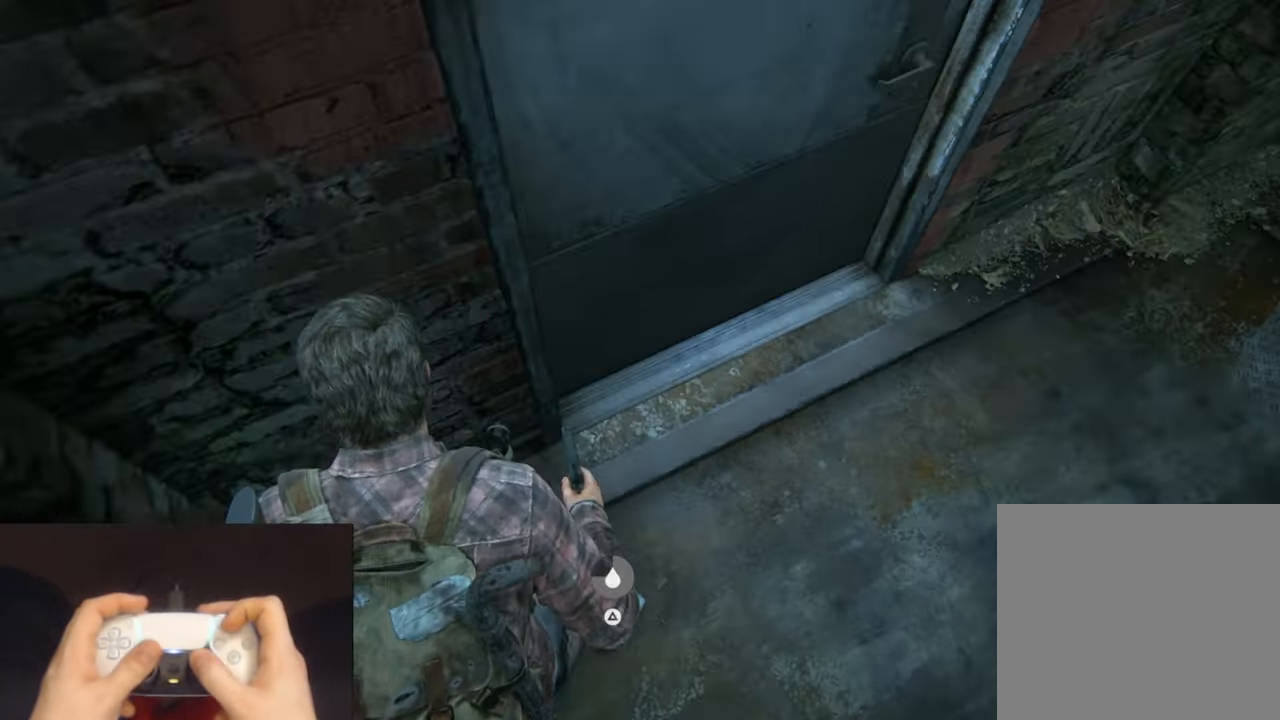
{"buttons": [], "left_stick": "up-right", "right_stick": "up-right", "events": [[33, "left_stick", "right"], [334, "right_stick", "up-right"], [500, "left_stick", "up-right"]]}
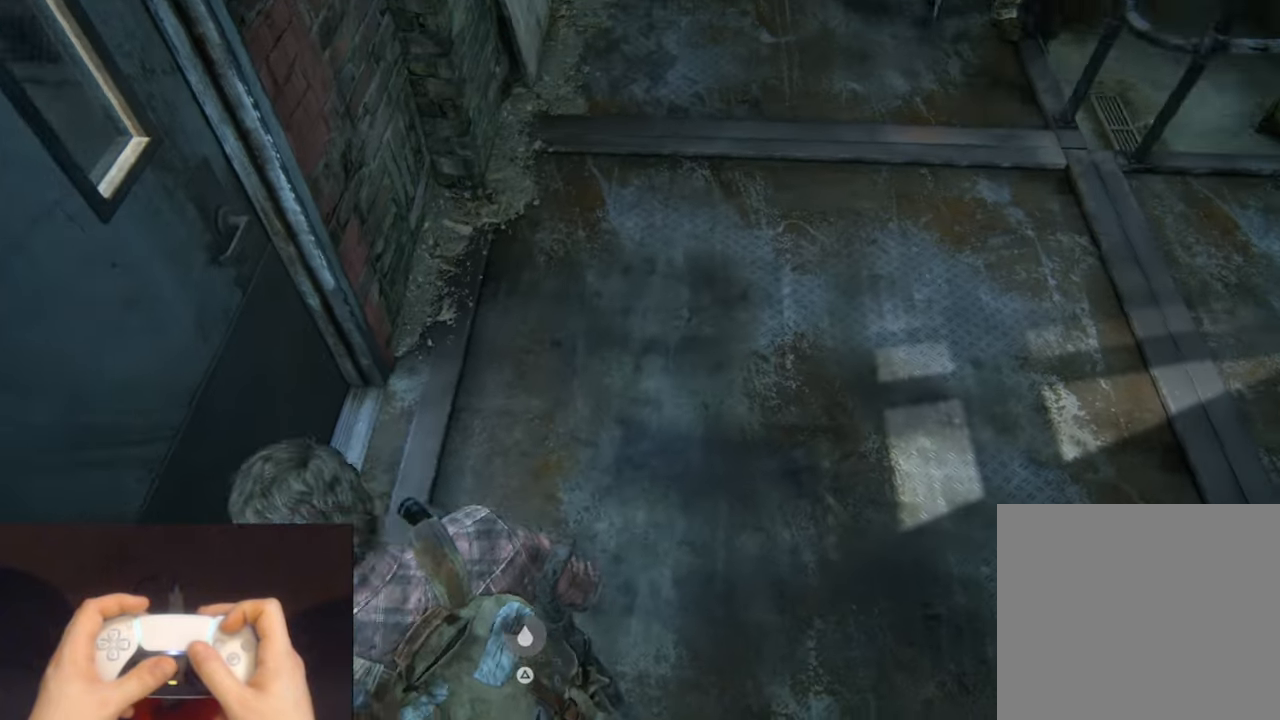
{"buttons": [], "left_stick": "up", "right_stick": "center", "events": [[217, "left_stick", "up"], [367, "right_stick", "center"]]}
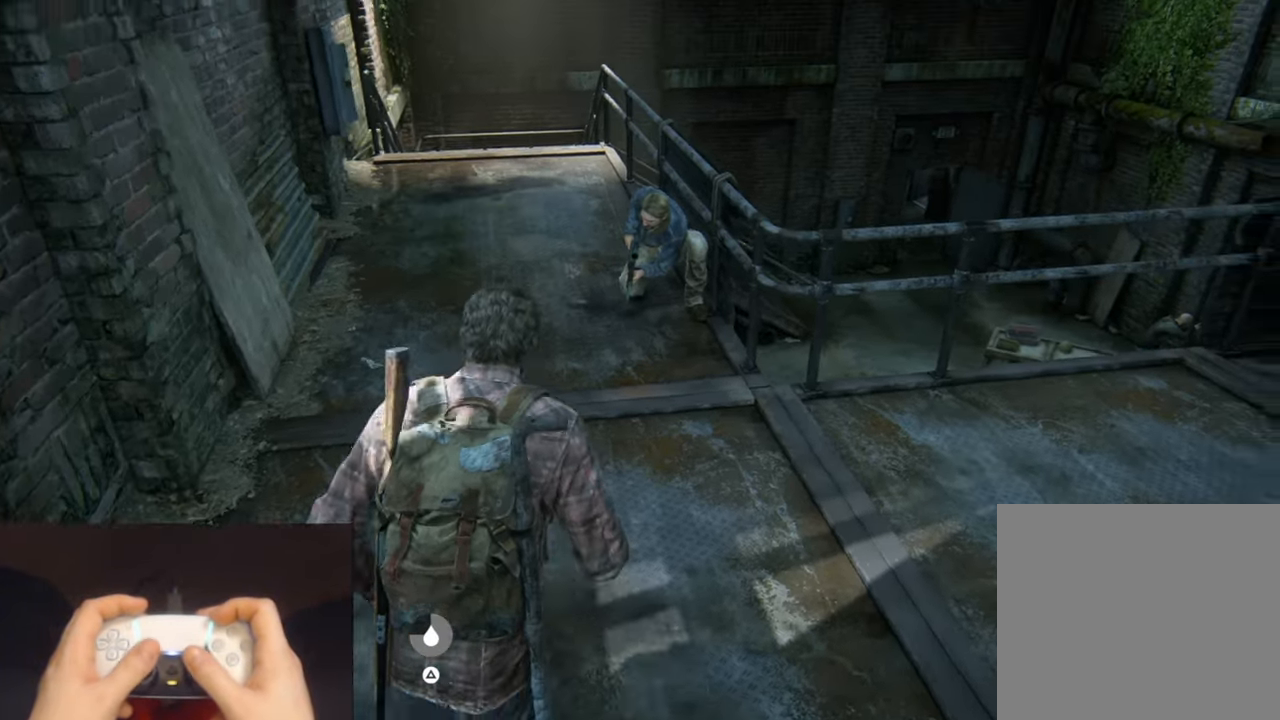
{"buttons": [], "left_stick": "center", "right_stick": "center", "events": [[34, "left_stick", "up-left"], [167, "left_stick", "center"], [317, "R3", "down"], [417, "R3", "up"]]}
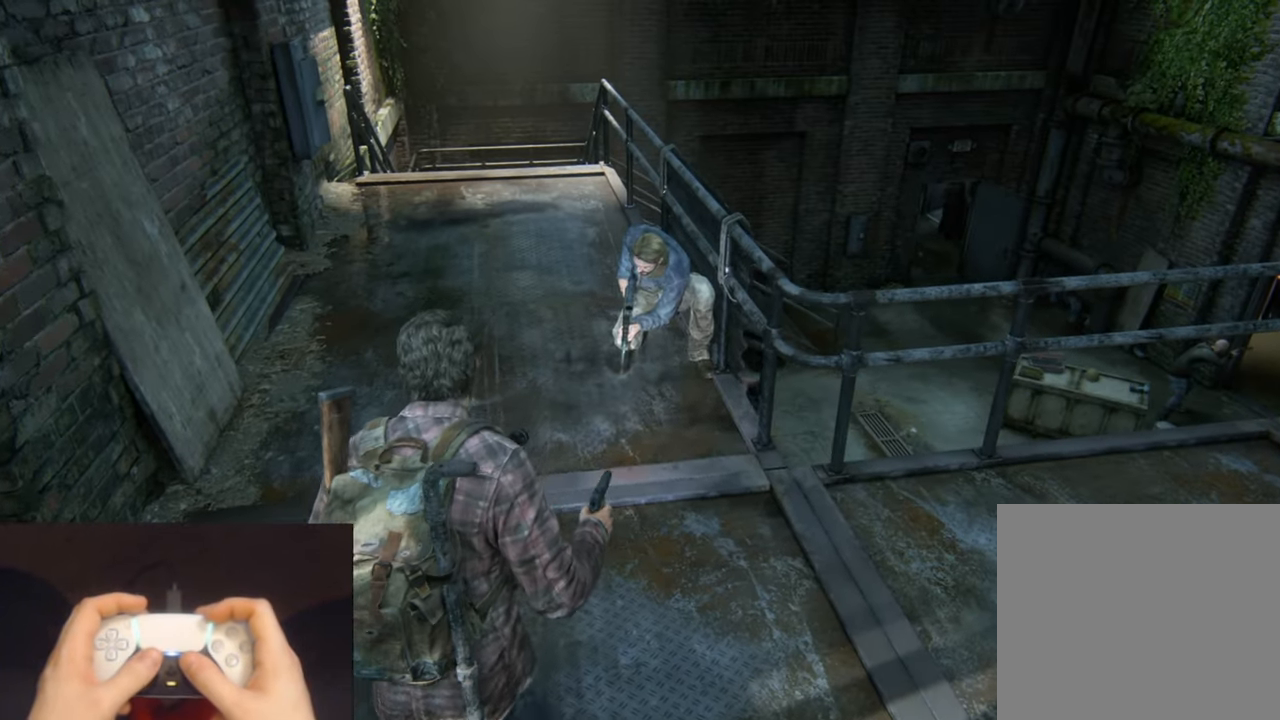
{"buttons": [], "left_stick": "down-left", "right_stick": "down-right", "events": [[17, "R3", "down"], [117, "R3", "up"], [167, "left_stick", "down"], [200, "R3", "down"], [284, "R3", "up"], [350, "R3", "down"], [417, "left_stick", "down-left"], [434, "R3", "up"], [500, "right_stick", "down-right"]]}
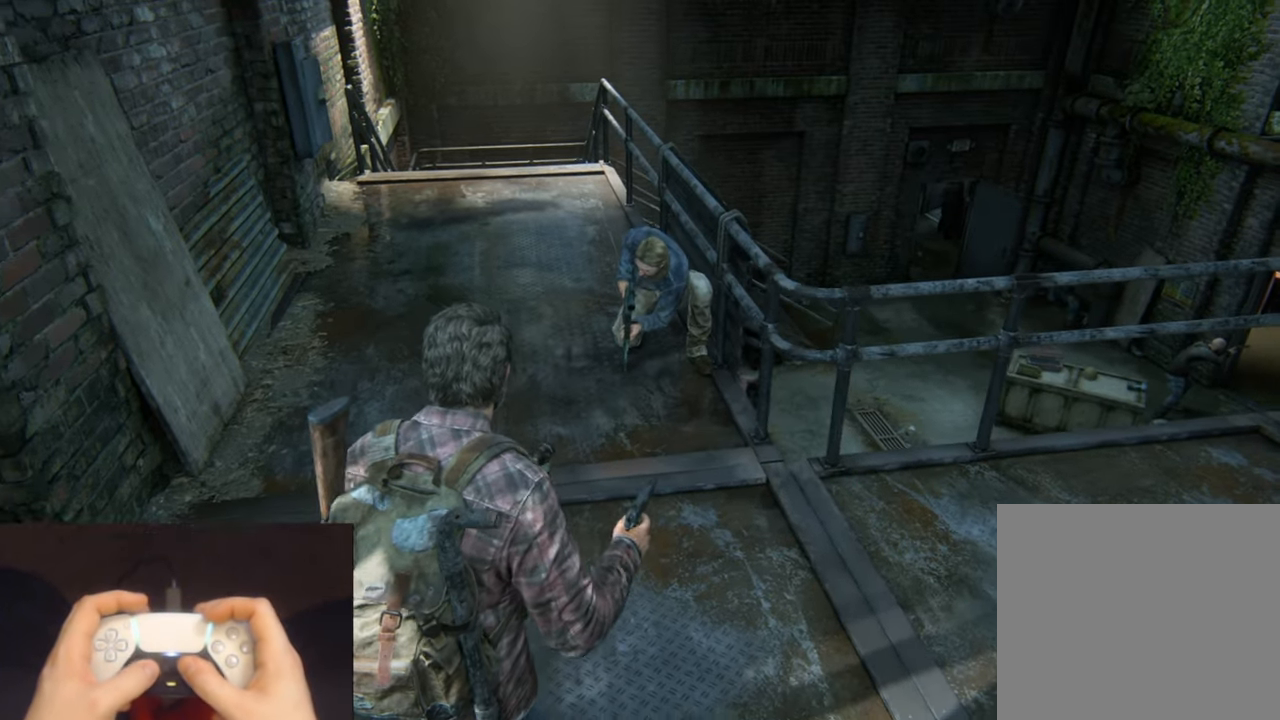
{"buttons": [], "left_stick": "left", "right_stick": "left", "events": [[184, "right_stick", "left"], [384, "left_stick", "left"]]}
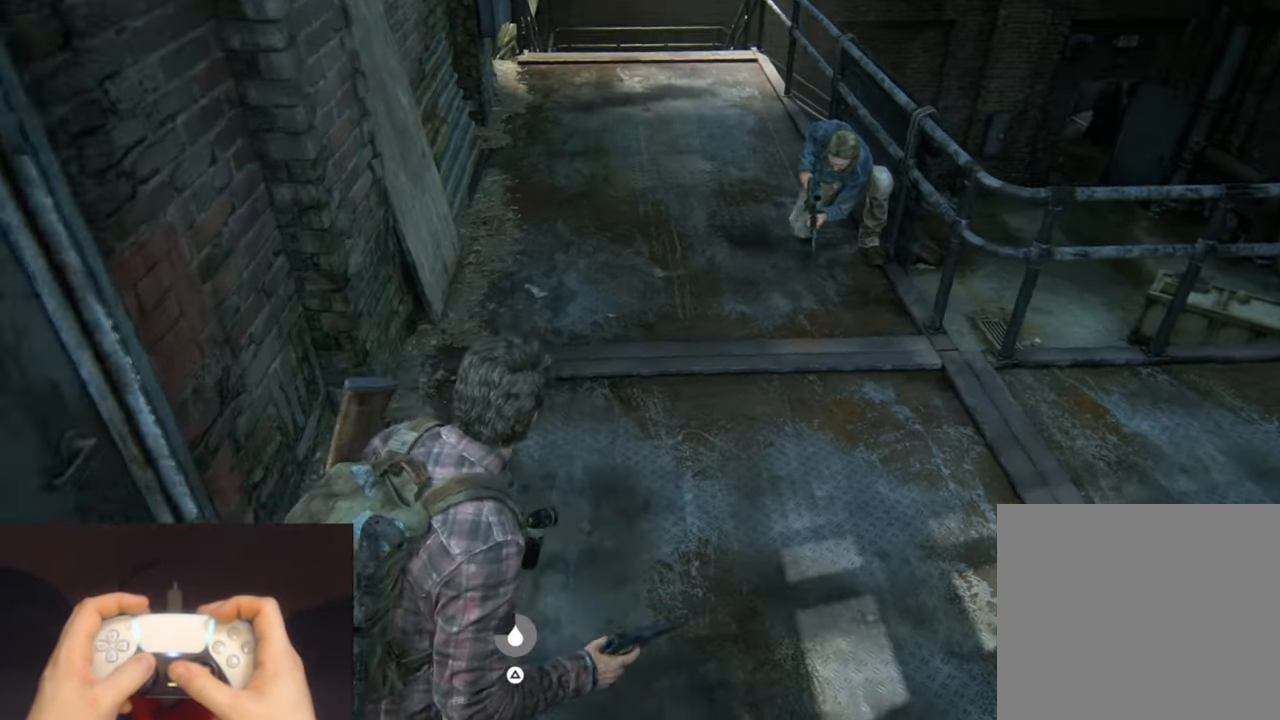
{"buttons": [], "left_stick": "center", "right_stick": "down-right", "events": [[17, "left_stick", "up-left"], [50, "right_stick", "down-right"], [250, "left_stick", "center"]]}
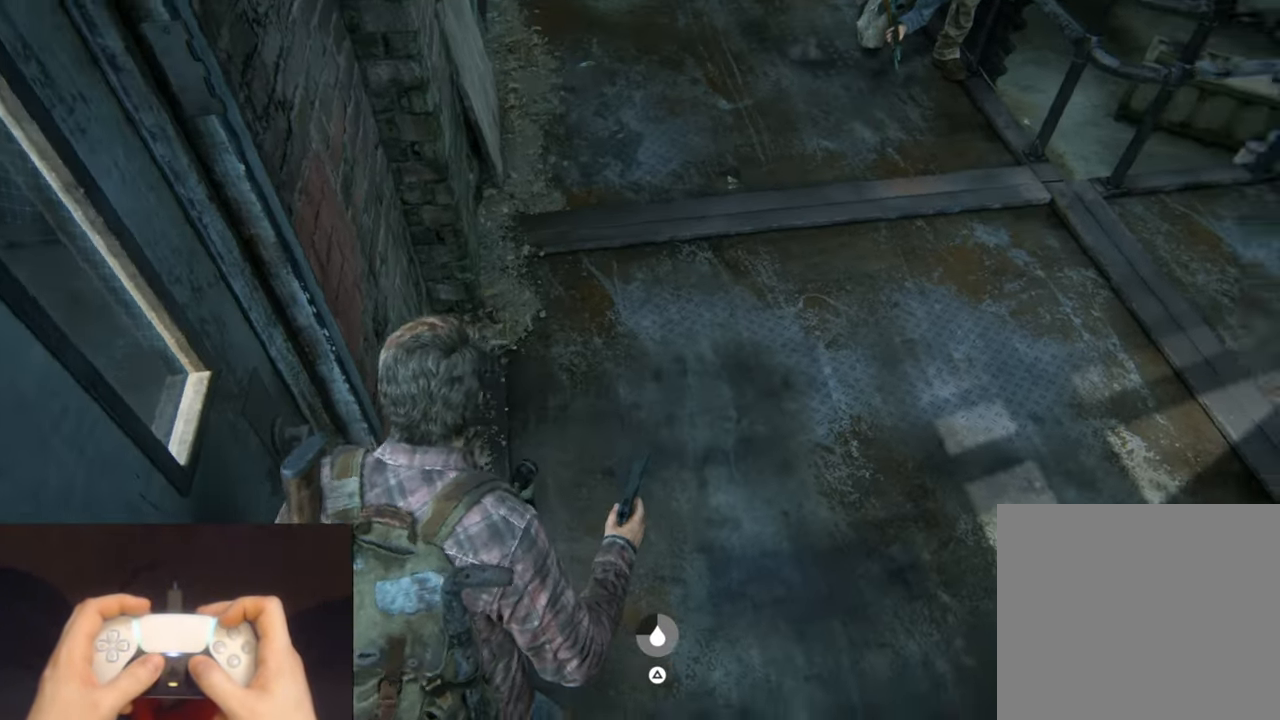
{"buttons": [], "left_stick": "center", "right_stick": "center", "events": [[350, "right_stick", "center"]]}
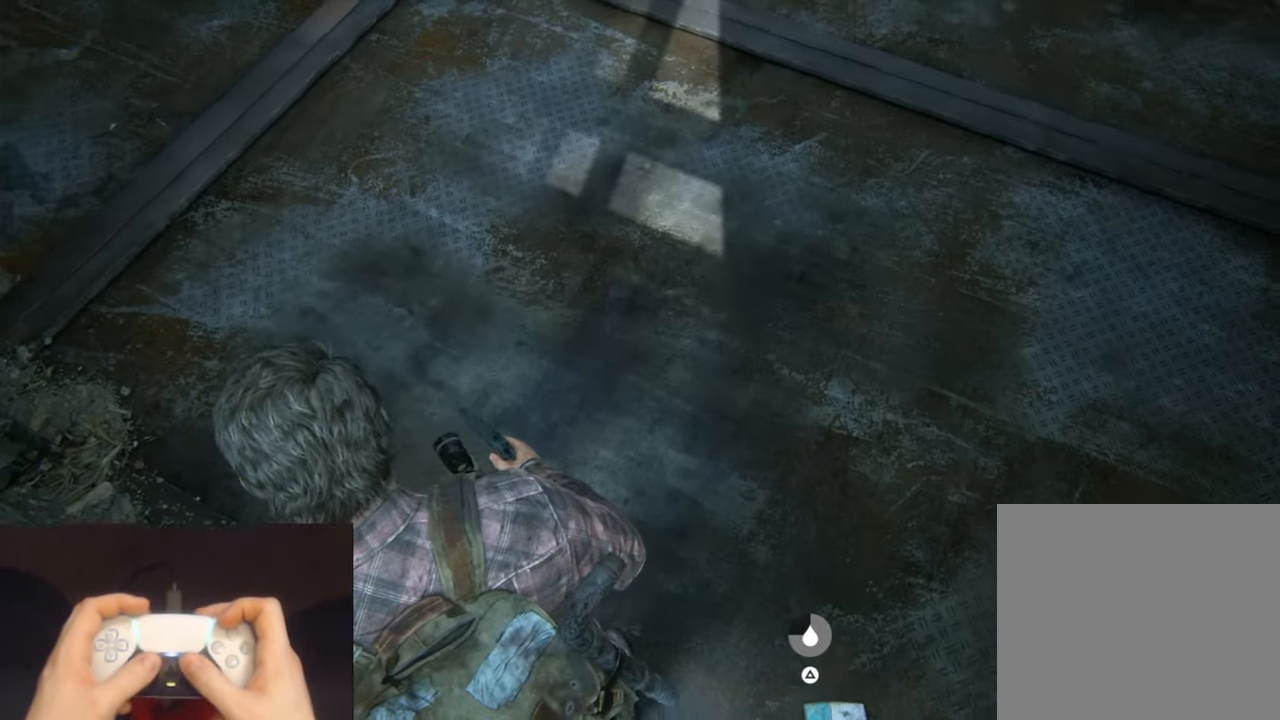
{"buttons": [], "left_stick": "up", "right_stick": "right", "events": [[67, "right_stick", "down-right"], [84, "left_stick", "left"], [234, "right_stick", "center"], [284, "left_stick", "center"], [467, "left_stick", "up"], [467, "right_stick", "right"]]}
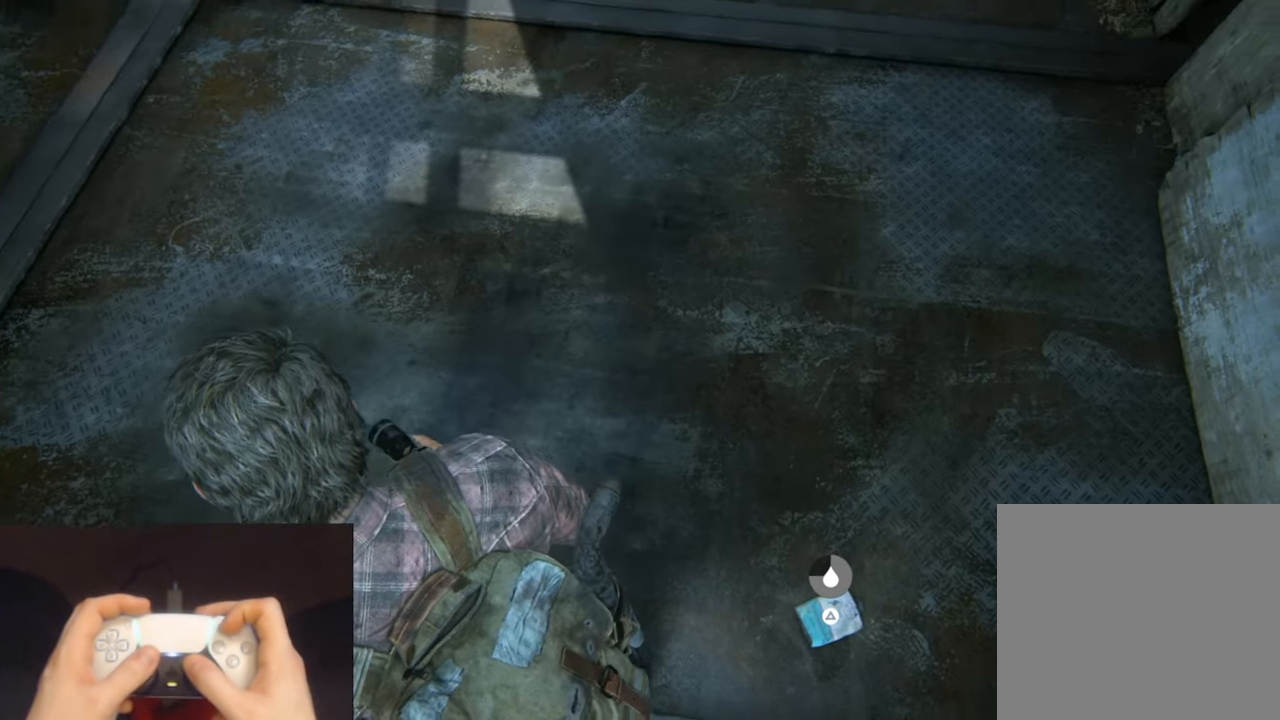
{"buttons": [], "left_stick": "up", "right_stick": "center", "events": [[67, "right_stick", "center"]]}
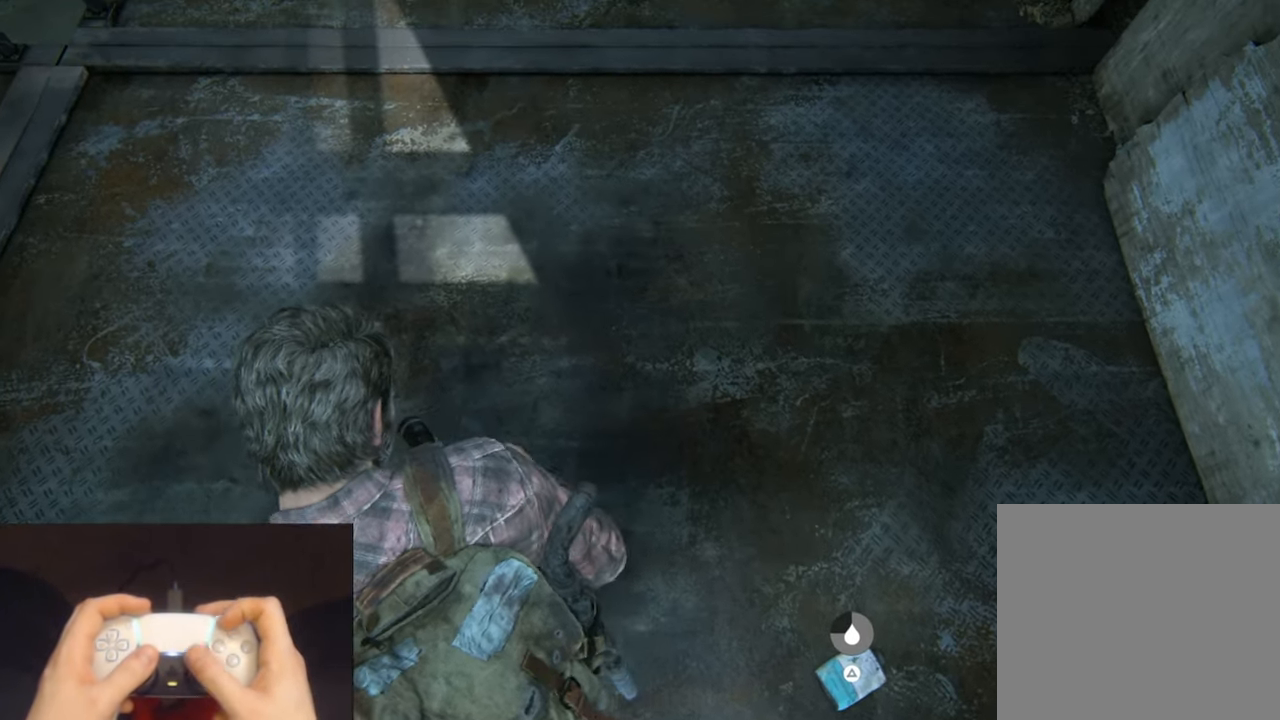
{"buttons": [], "left_stick": "up-right", "right_stick": "center", "events": [[350, "left_stick", "up-right"]]}
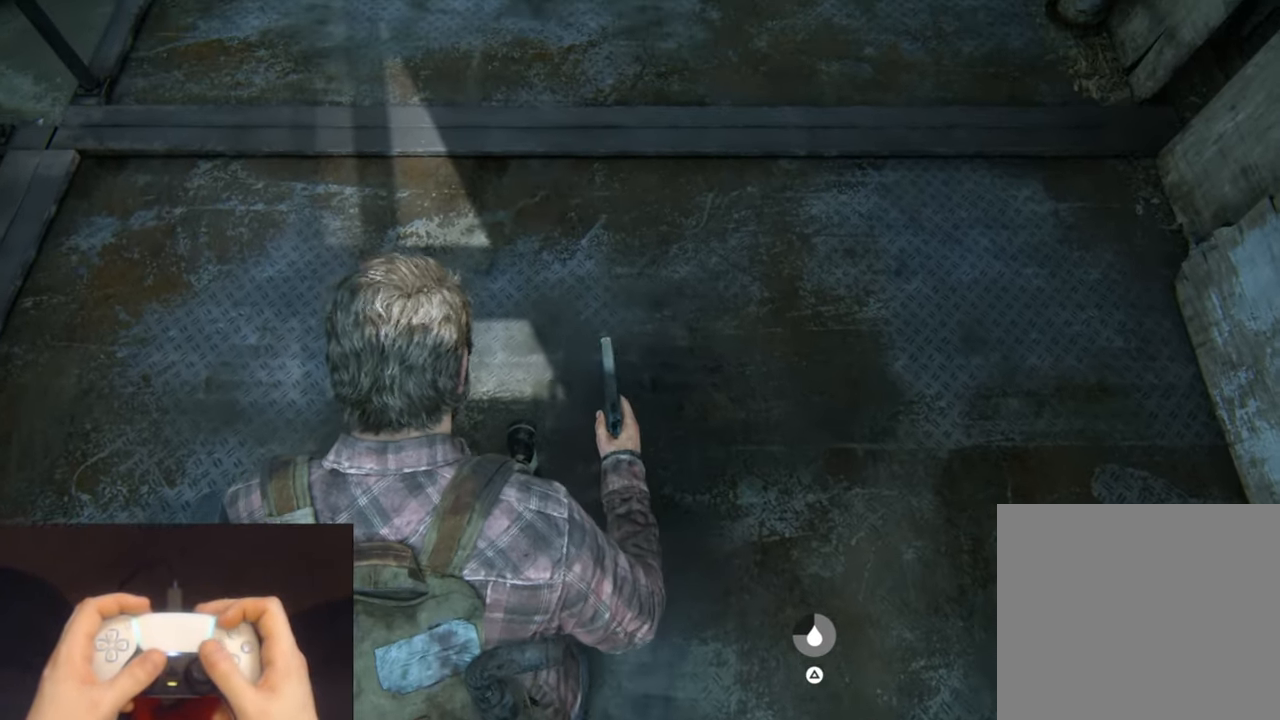
{"buttons": [], "left_stick": "up-right", "right_stick": "center", "events": []}
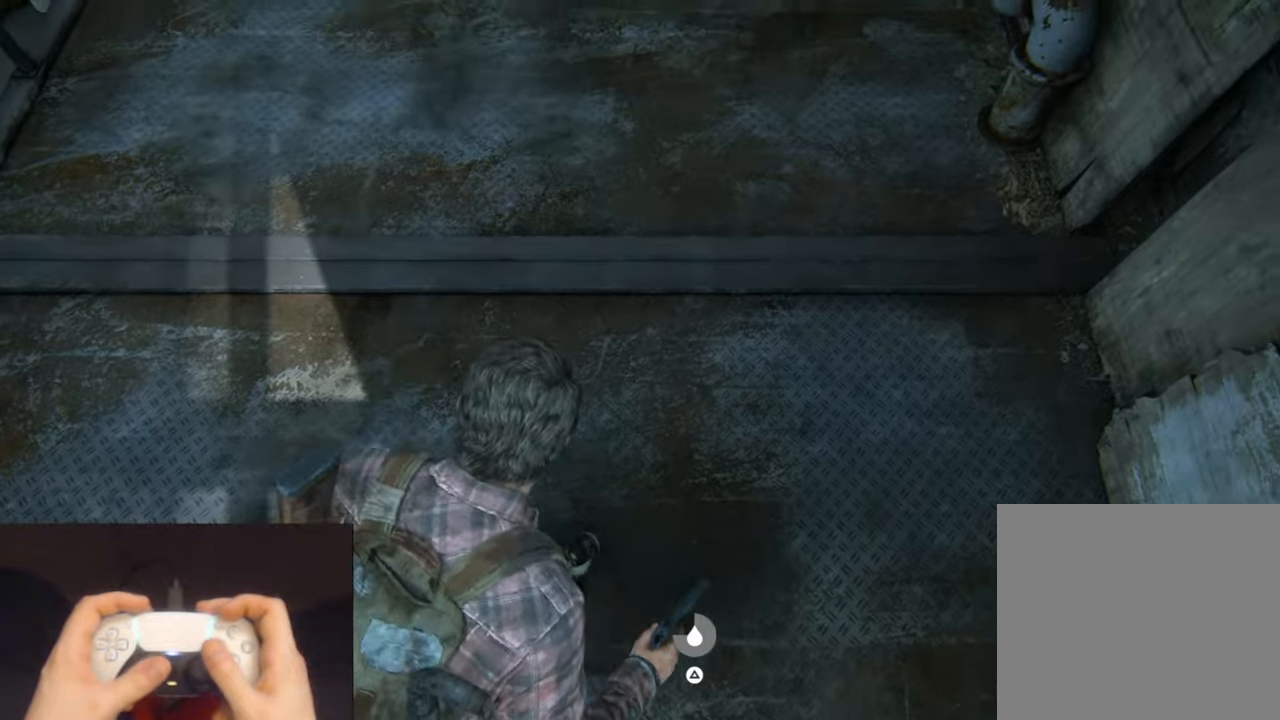
{"buttons": [], "left_stick": "left", "right_stick": "left", "events": [[66, "left_stick", "down-right"], [200, "left_stick", "down"], [233, "right_stick", "left"], [366, "left_stick", "left"]]}
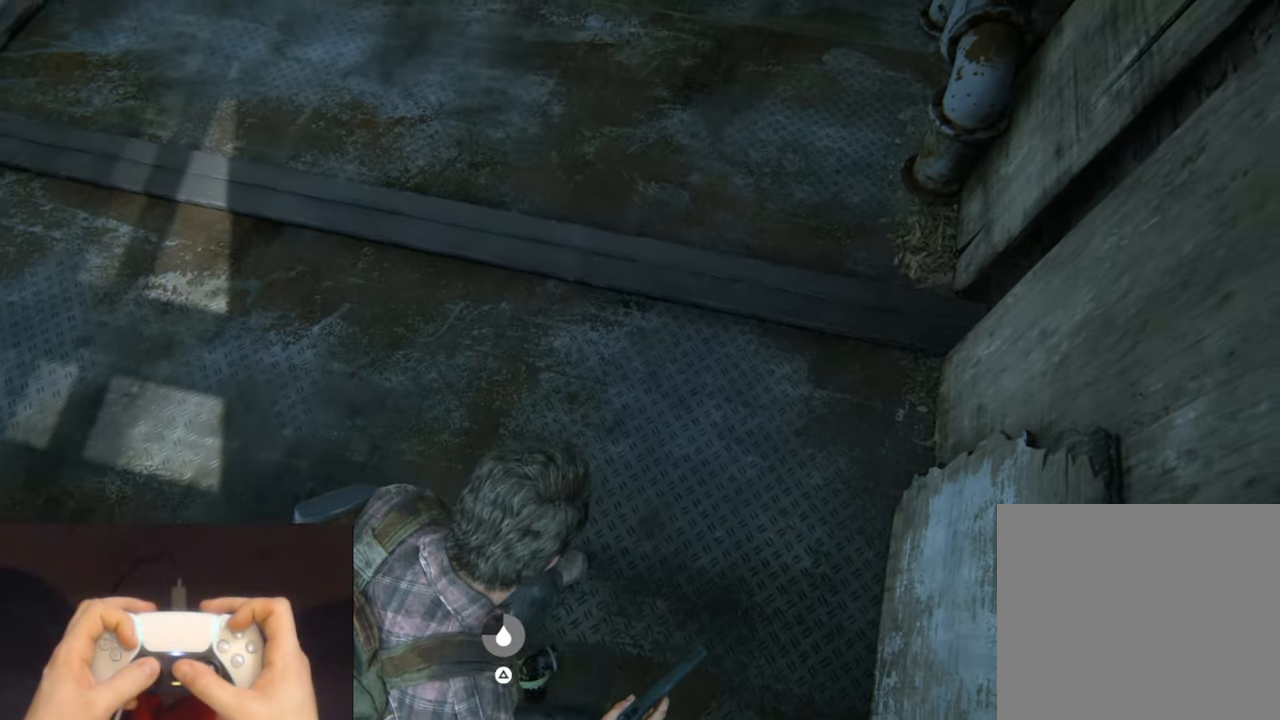
{"buttons": [], "left_stick": "up-left", "right_stick": "up-left", "events": [[183, "right_stick", "up-left"], [400, "left_stick", "up-left"]]}
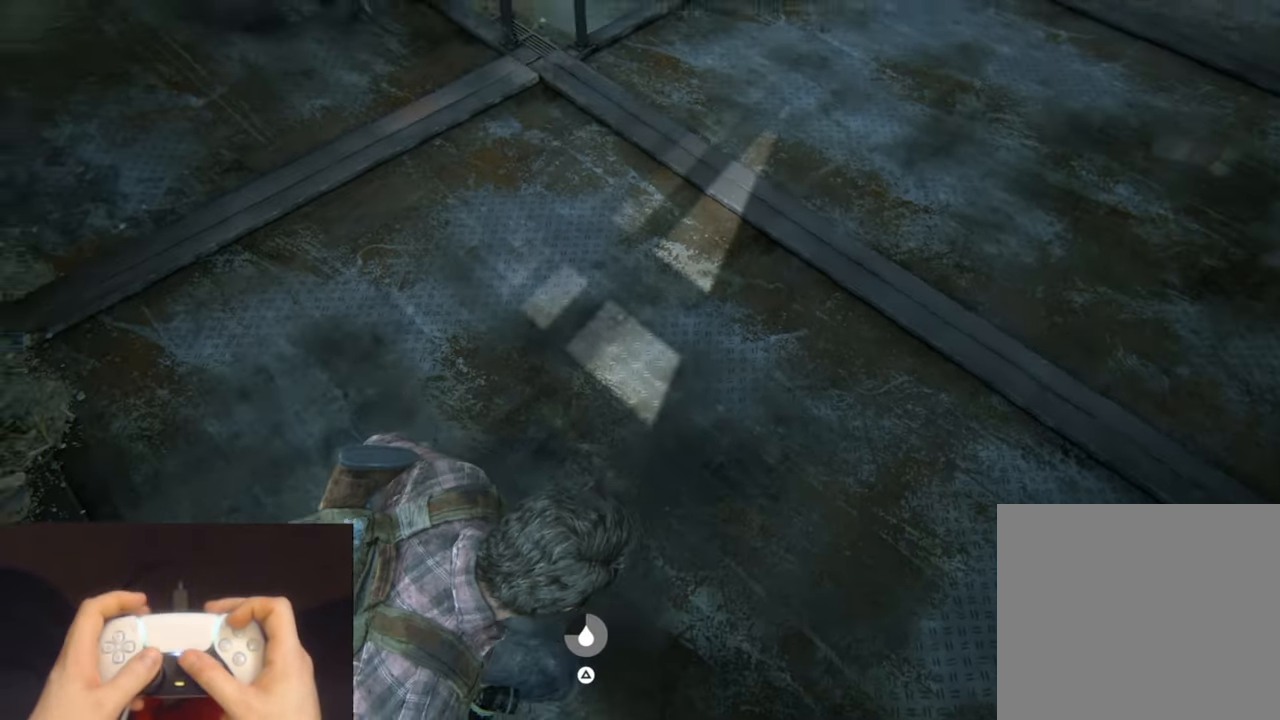
{"buttons": ["L2"], "left_stick": "up-left", "right_stick": "center", "events": [[33, "L2", "down"], [300, "right_stick", "center"]]}
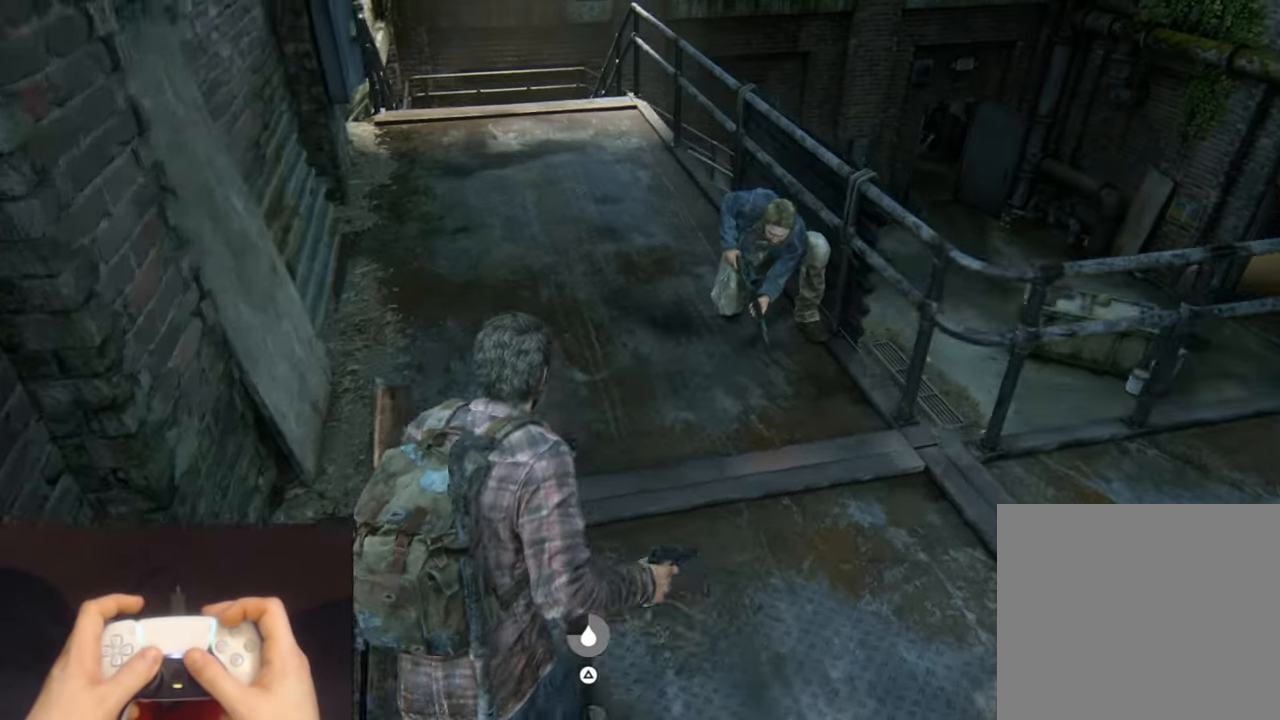
{"buttons": [], "left_stick": "down", "right_stick": "center", "events": [[16, "right_stick", "up"], [200, "right_stick", "center"], [416, "L2", "up"], [433, "left_stick", "down"]]}
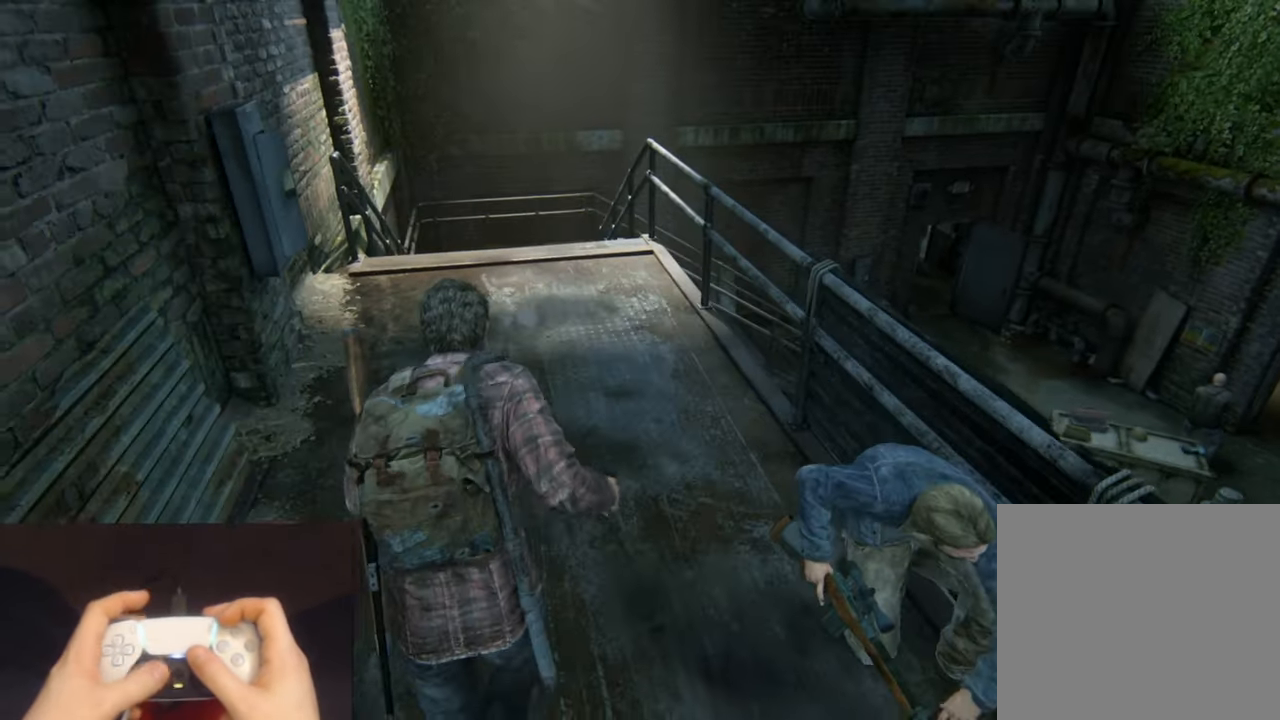
{"buttons": [], "left_stick": "down-right", "right_stick": "center", "events": [[33, "right_stick", "right"], [116, "left_stick", "down-right"], [250, "right_stick", "center"]]}
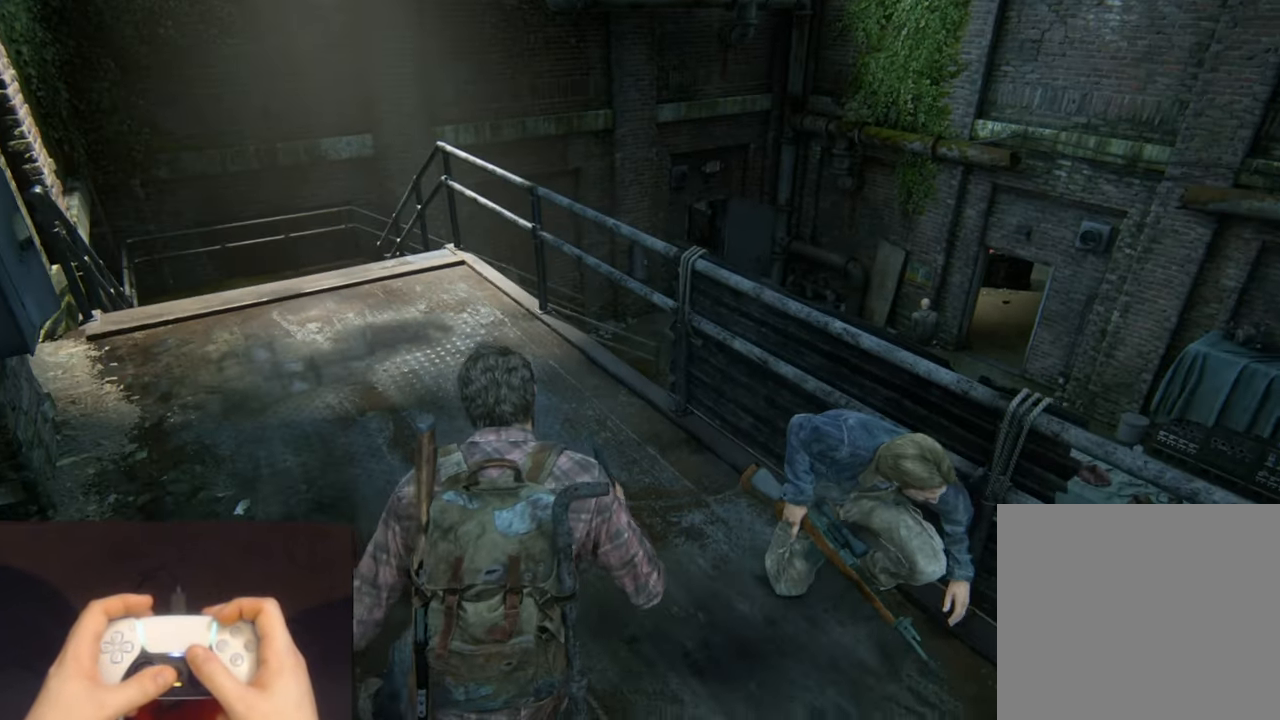
{"buttons": [], "left_stick": "down-right", "right_stick": "center", "events": []}
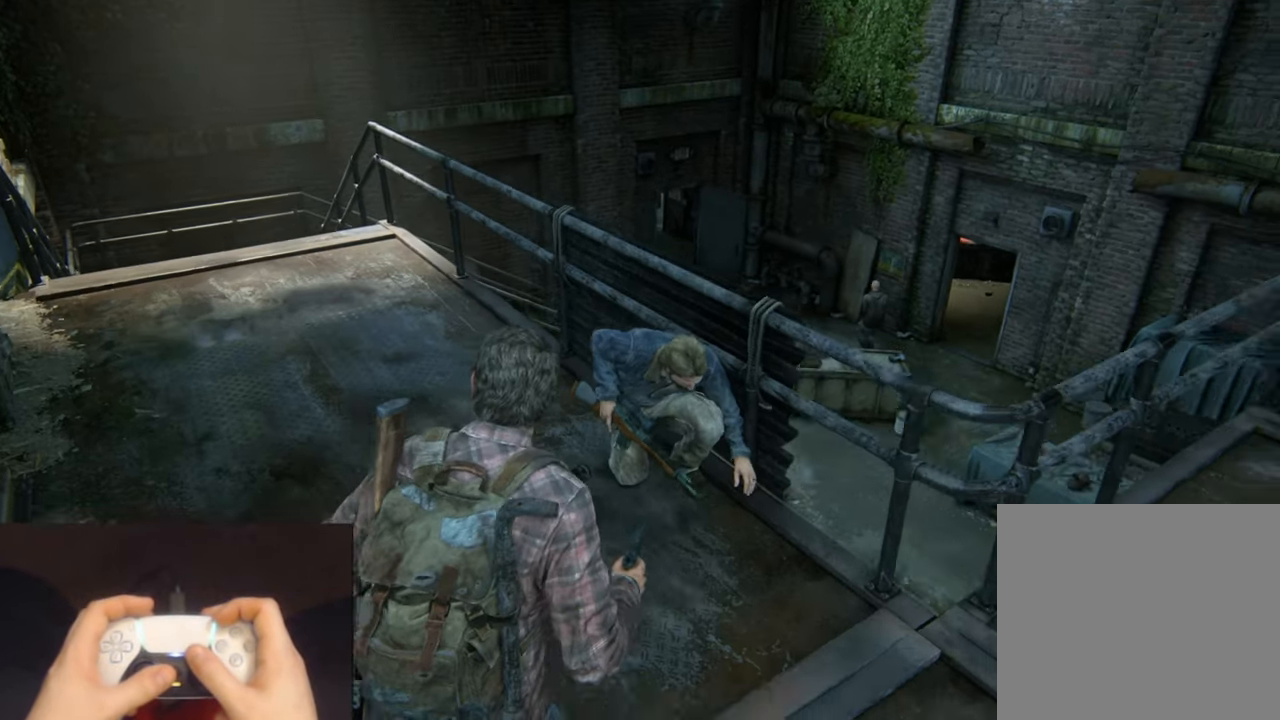
{"buttons": [], "left_stick": "center", "right_stick": "center", "events": [[316, "left_stick", "center"]]}
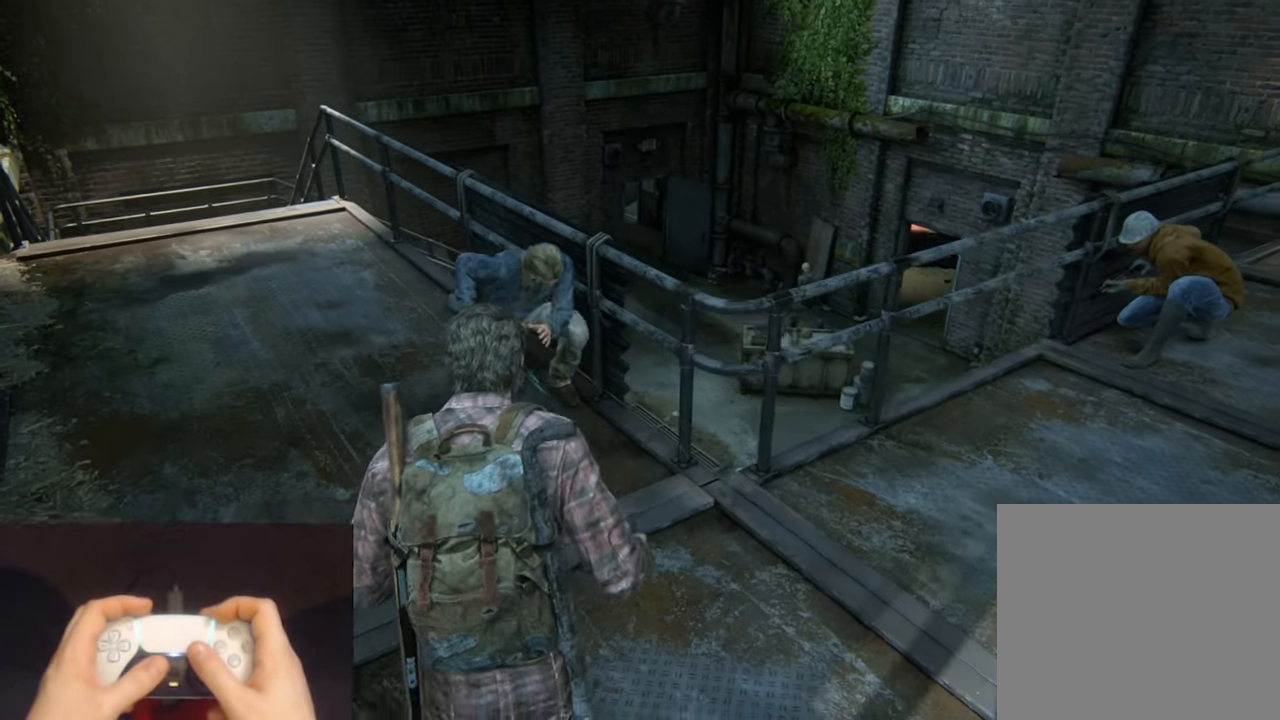
{"buttons": [], "left_stick": "up", "right_stick": "center", "events": [[266, "left_stick", "up"]]}
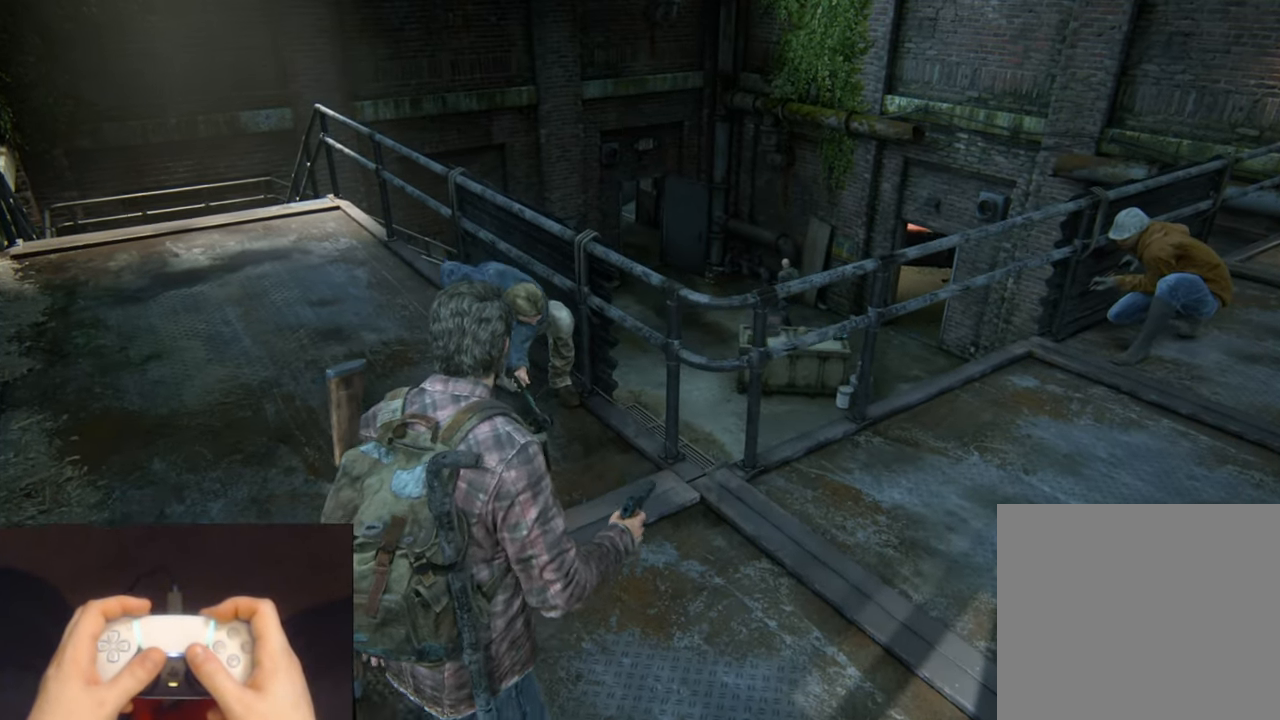
{"buttons": [], "left_stick": "center", "right_stick": "center", "events": [[166, "left_stick", "center"]]}
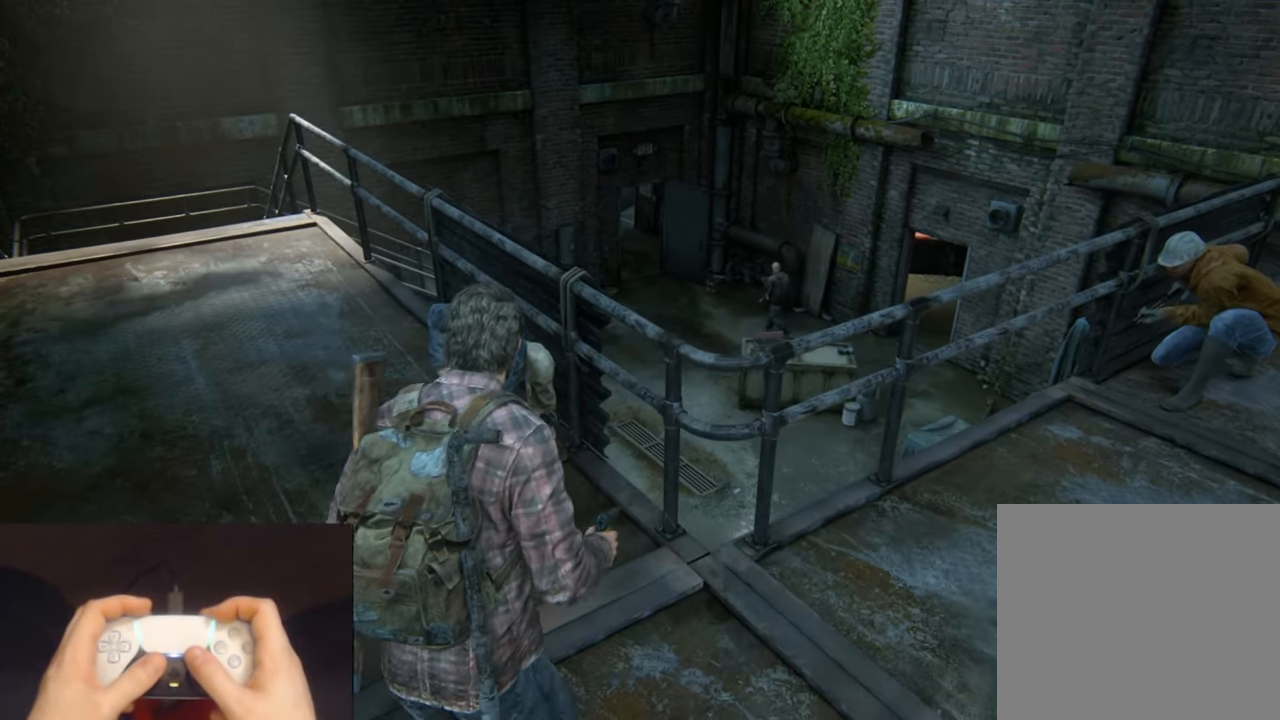
{"buttons": [], "left_stick": "up-right", "right_stick": "up-right", "events": [[233, "left_stick", "up-right"], [400, "right_stick", "up-right"]]}